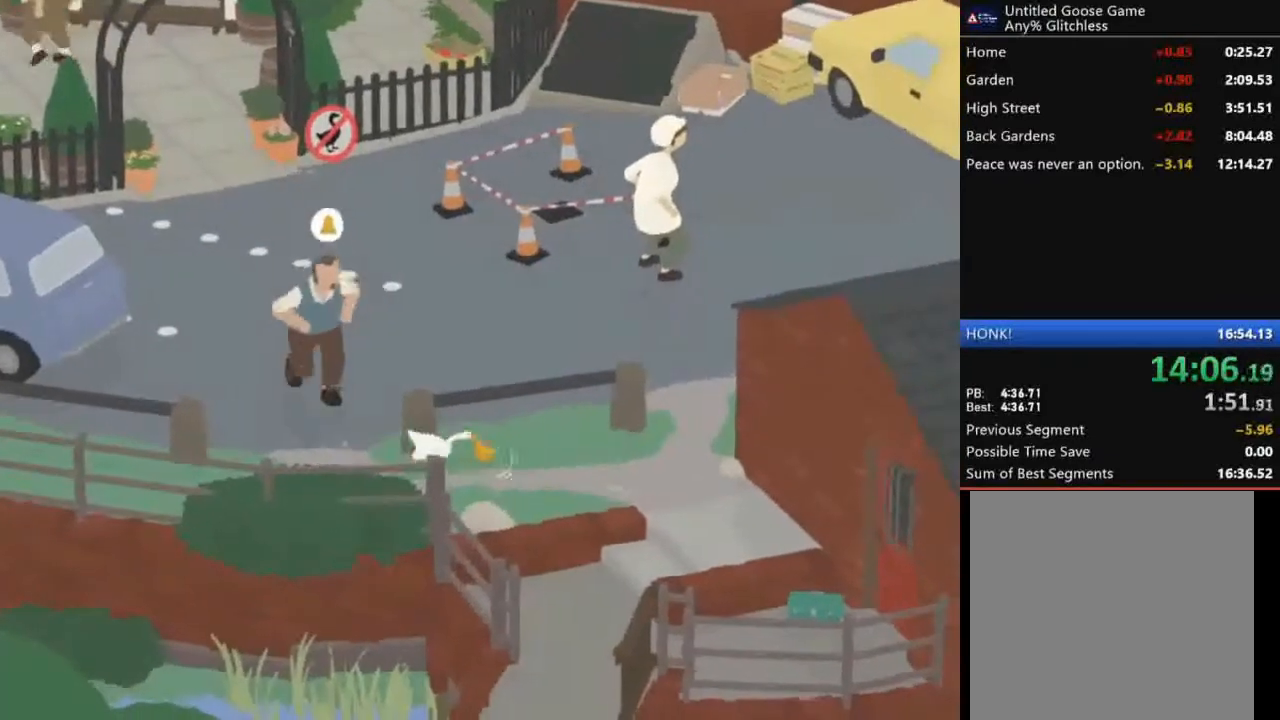
Gameplay with a controller (Xbox layout); each line is a JSON object with the inputs held at the frame after it. "events" lists button and stick changes between this image and that frame as [ms after this image, input, new state], when the widget could be followed in between. Not read: right_stick.
{"buttons": ["A"], "left_stick": "down-right", "events": [[400, "A", "up"], [500, "A", "down"]]}
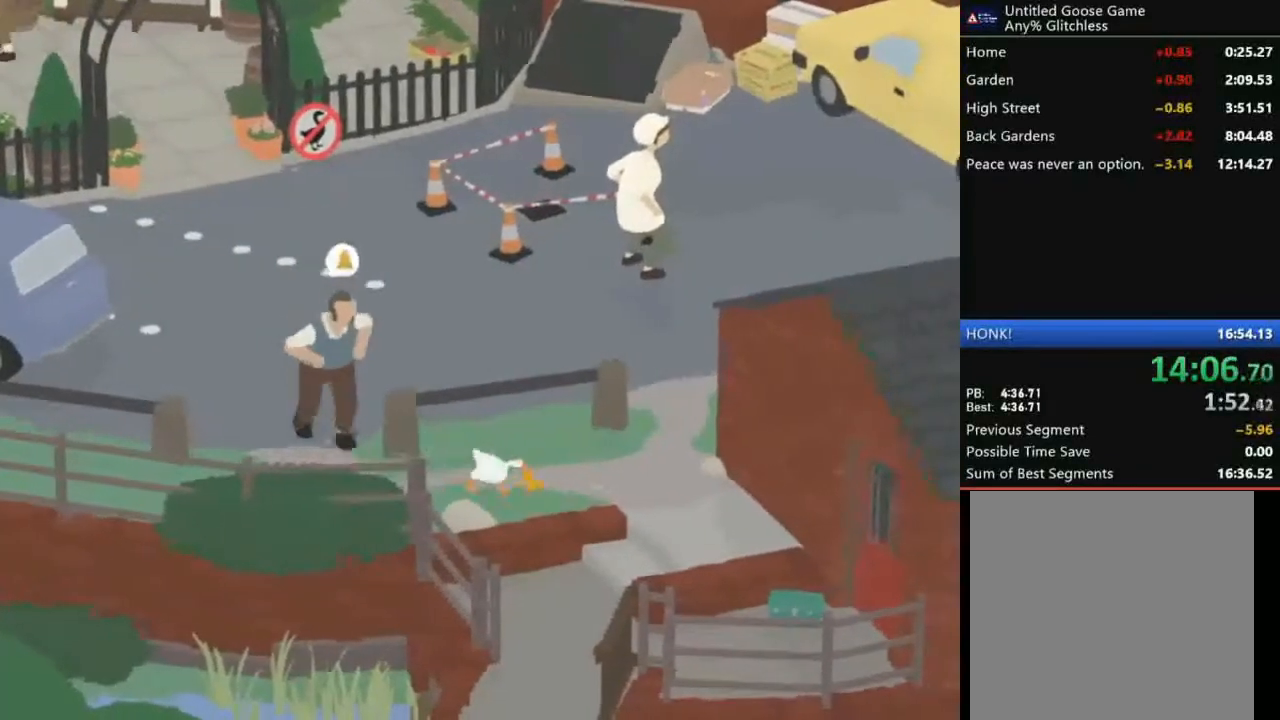
{"buttons": [], "left_stick": "down-right", "events": [[401, "A", "up"]]}
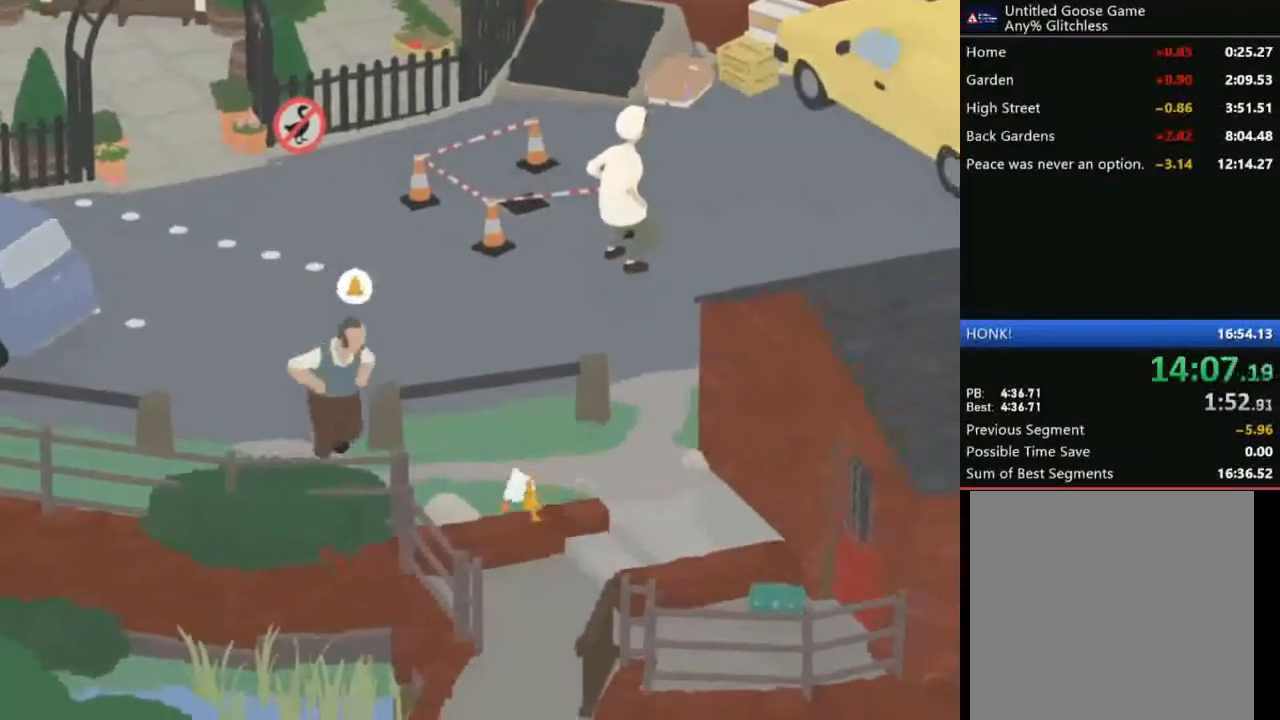
{"buttons": ["A"], "left_stick": "down", "events": [[33, "A", "down"], [67, "left_stick", "down"]]}
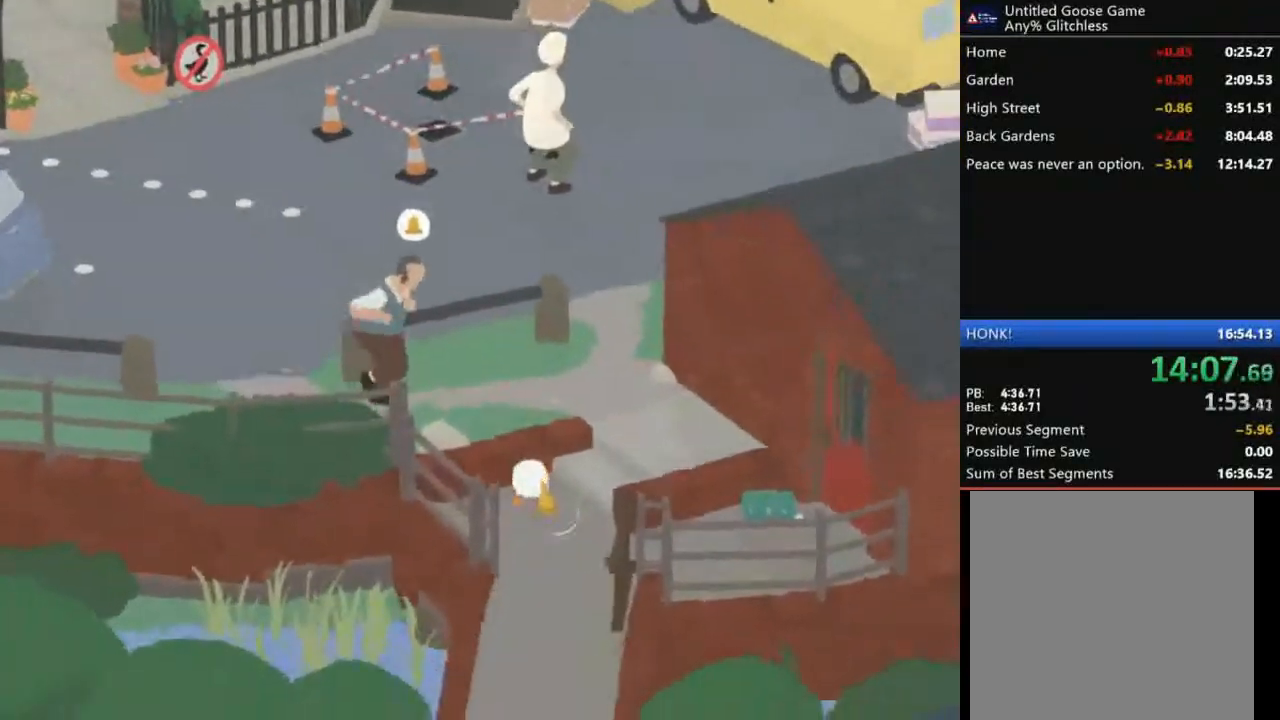
{"buttons": ["A", "L2"], "left_stick": "down", "events": [[267, "L2", "down"]]}
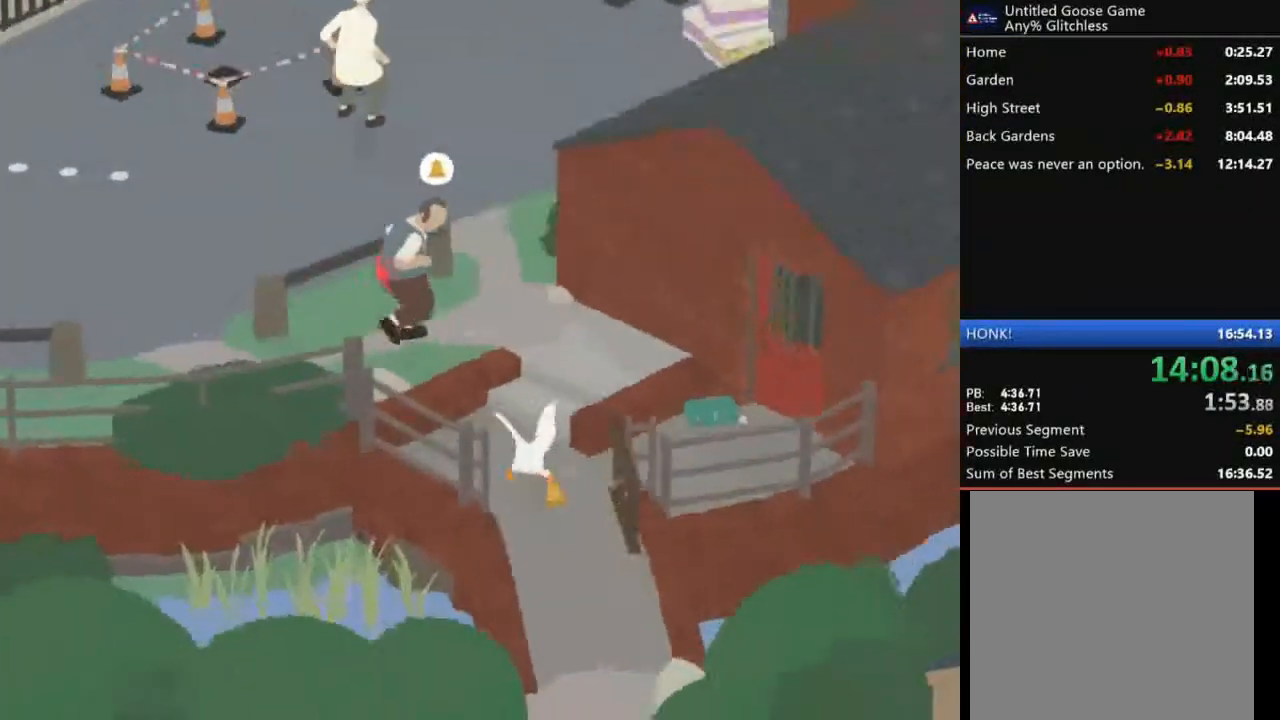
{"buttons": ["A", "L2"], "left_stick": "down-right", "events": [[100, "B", "down"], [167, "B", "up"], [400, "left_stick", "down-right"]]}
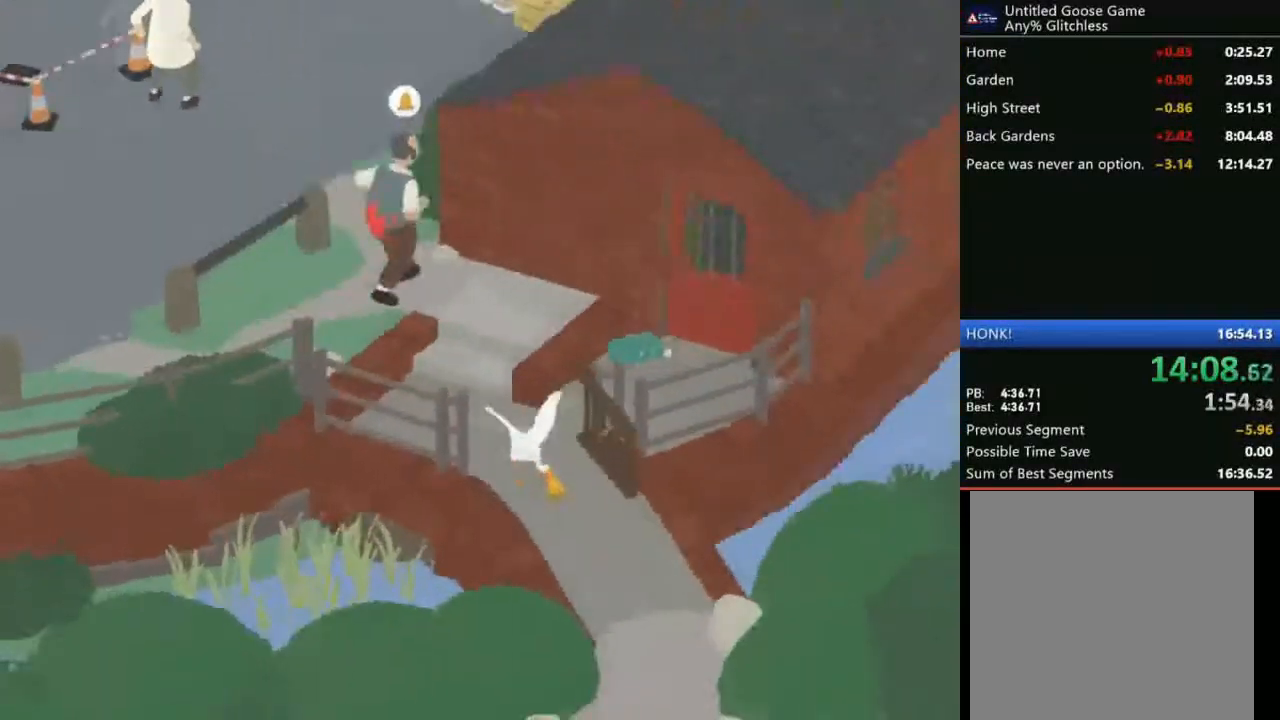
{"buttons": ["A", "L2"], "left_stick": "down-right", "events": []}
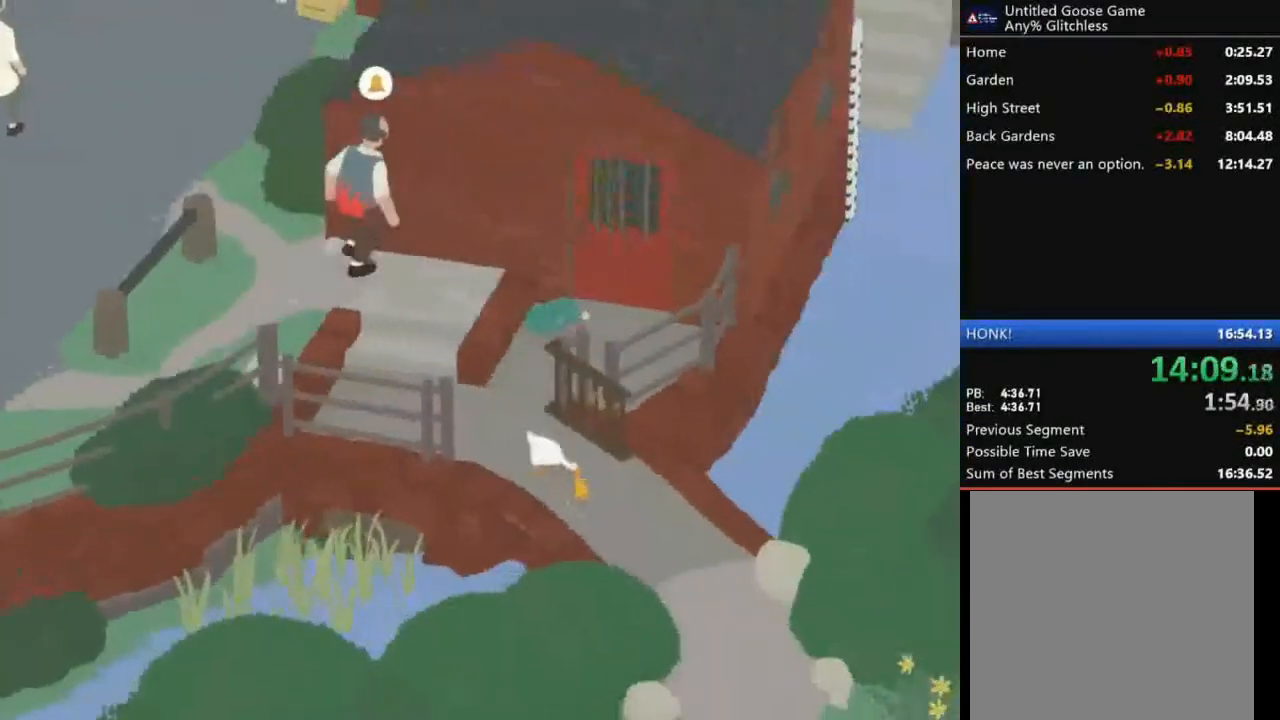
{"buttons": ["A", "B", "L2"], "left_stick": "down-right", "events": [[133, "B", "down"], [200, "B", "up"], [400, "B", "down"]]}
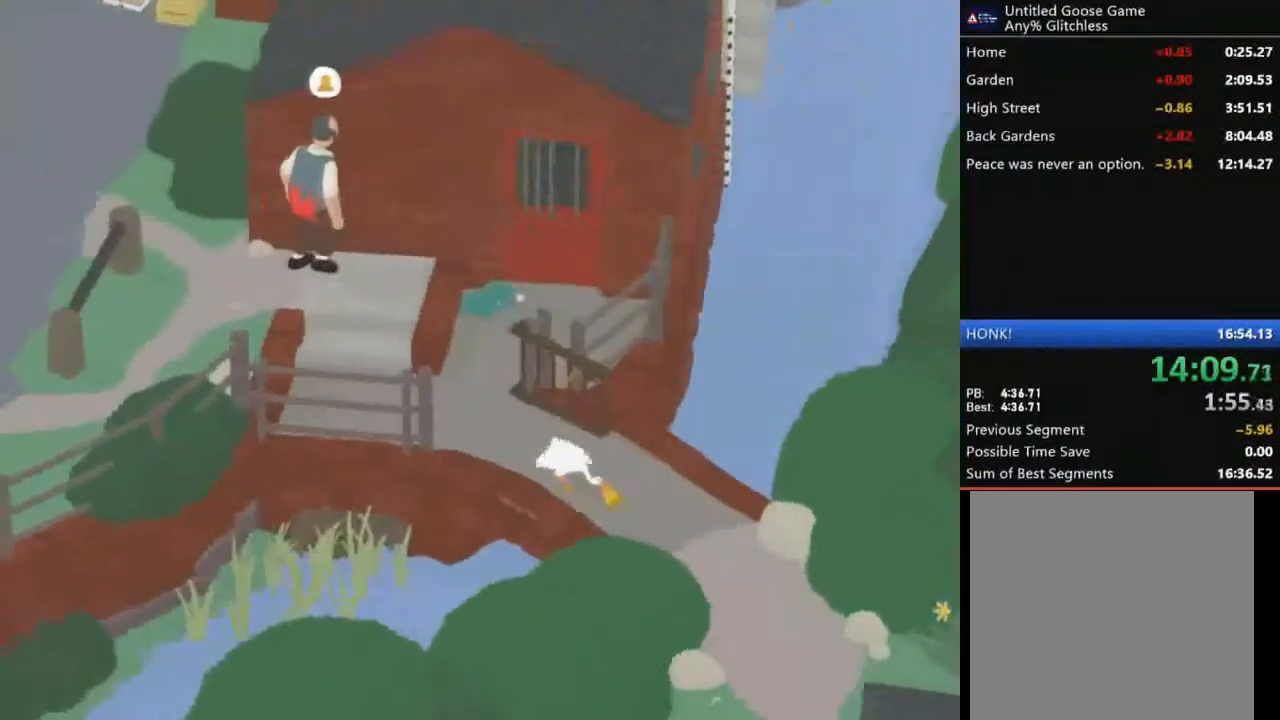
{"buttons": ["A", "L2"], "left_stick": "down-right", "events": [[34, "B", "up"]]}
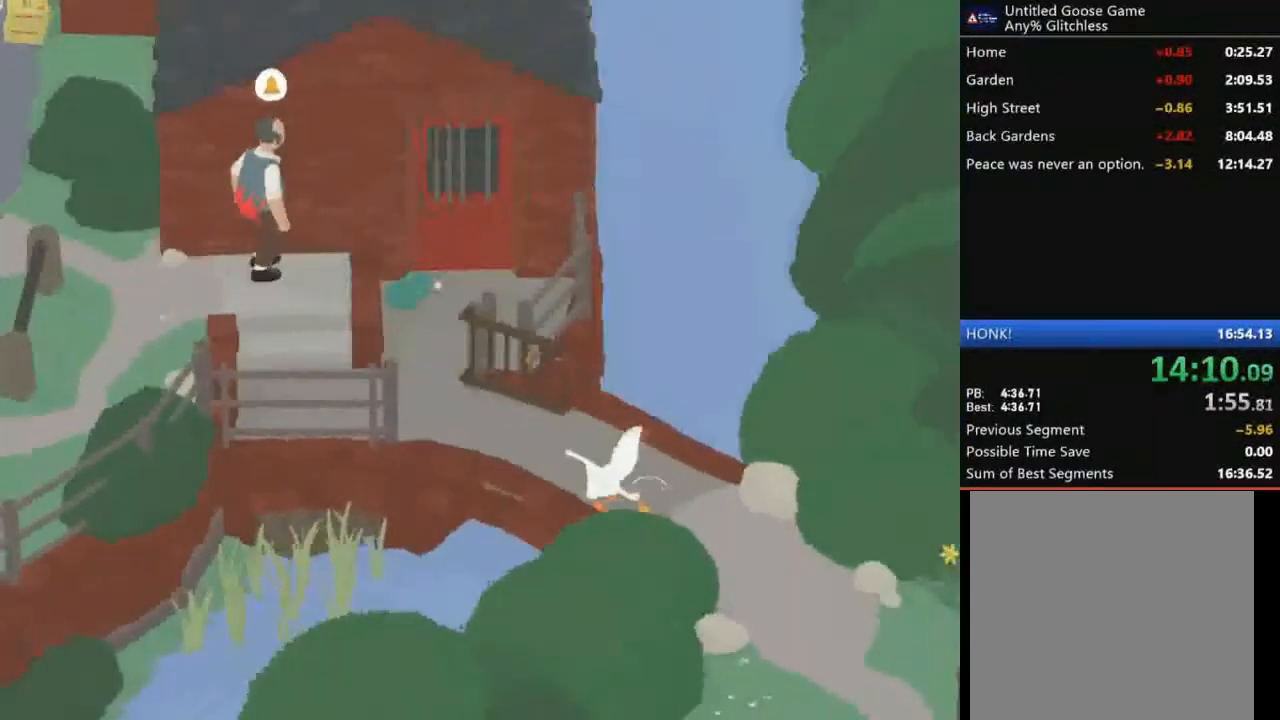
{"buttons": ["A"], "left_stick": "down-right", "events": [[434, "L2", "up"]]}
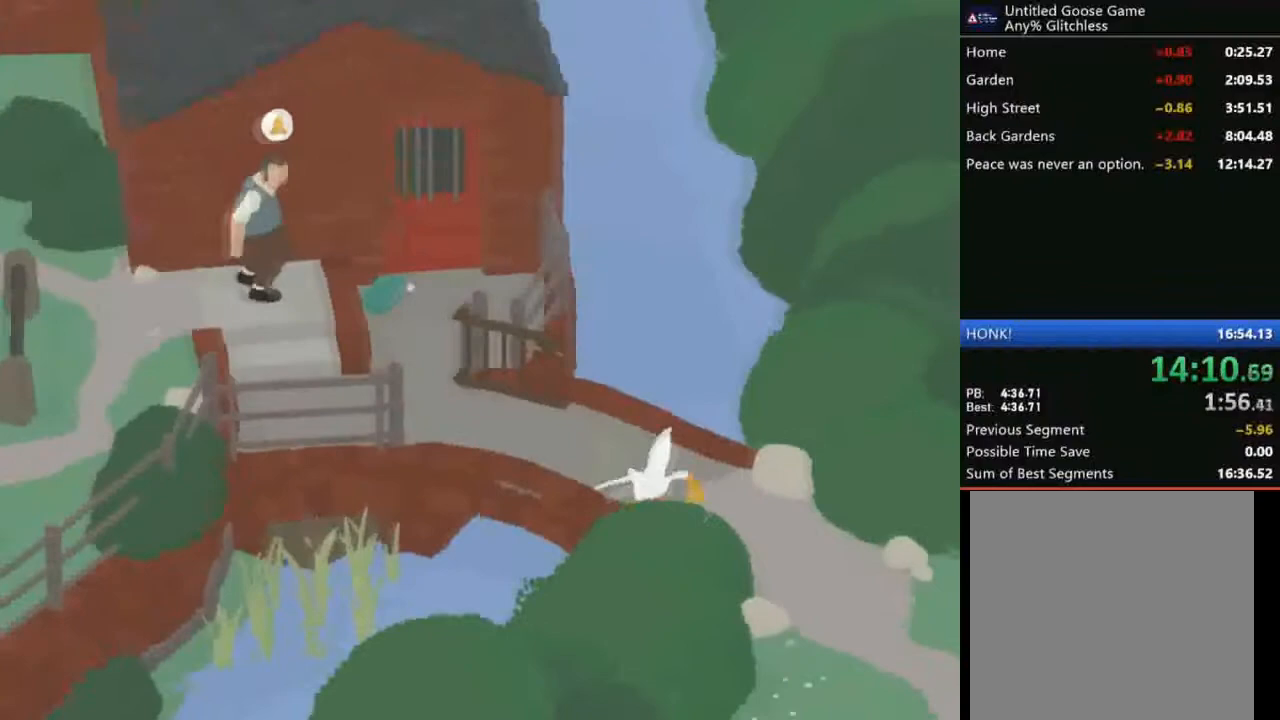
{"buttons": [], "left_stick": "down-right", "events": [[134, "left_stick", "right"], [334, "left_stick", "down-right"], [501, "A", "up"]]}
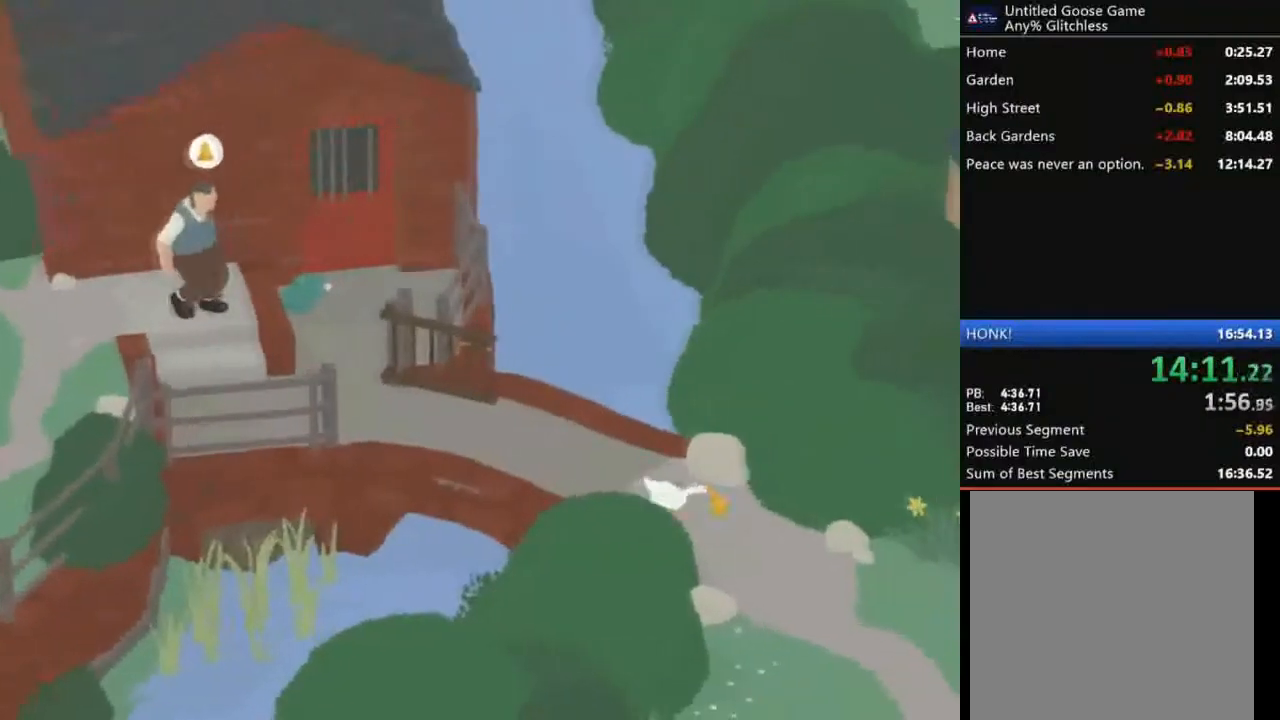
{"buttons": ["A"], "left_stick": "down-right", "events": [[67, "A", "down"]]}
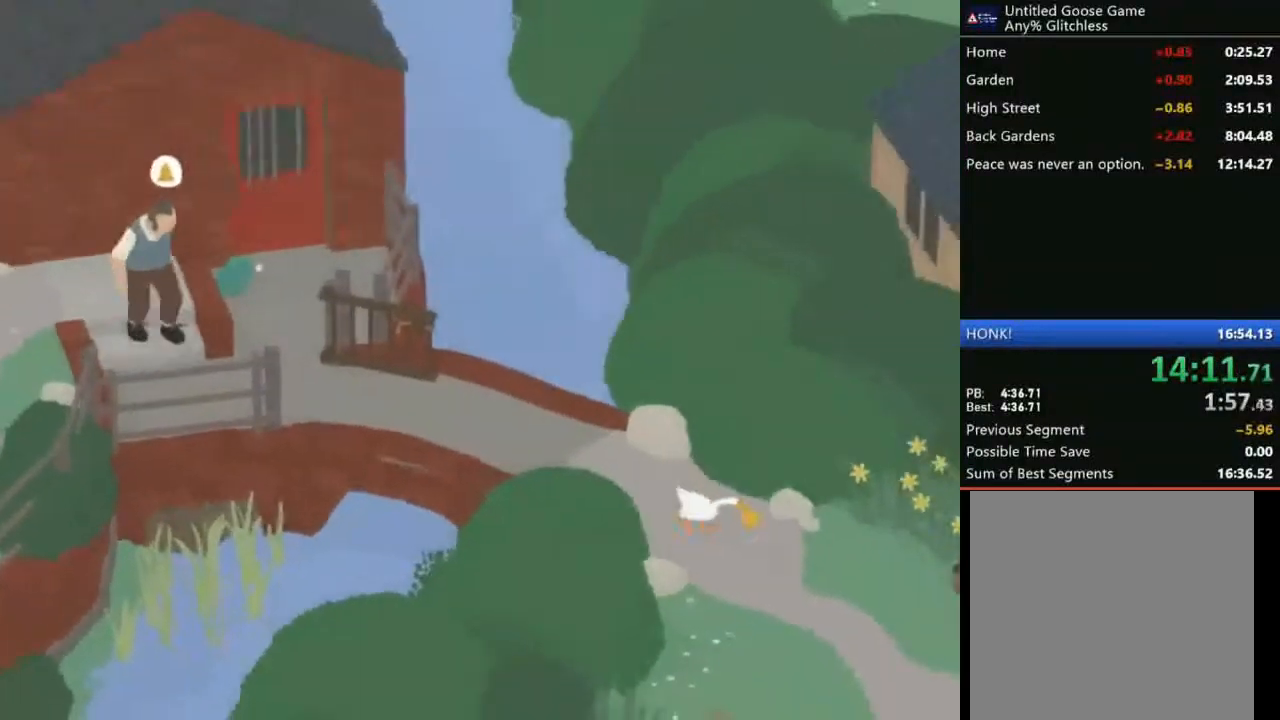
{"buttons": ["A"], "left_stick": "down-right", "events": []}
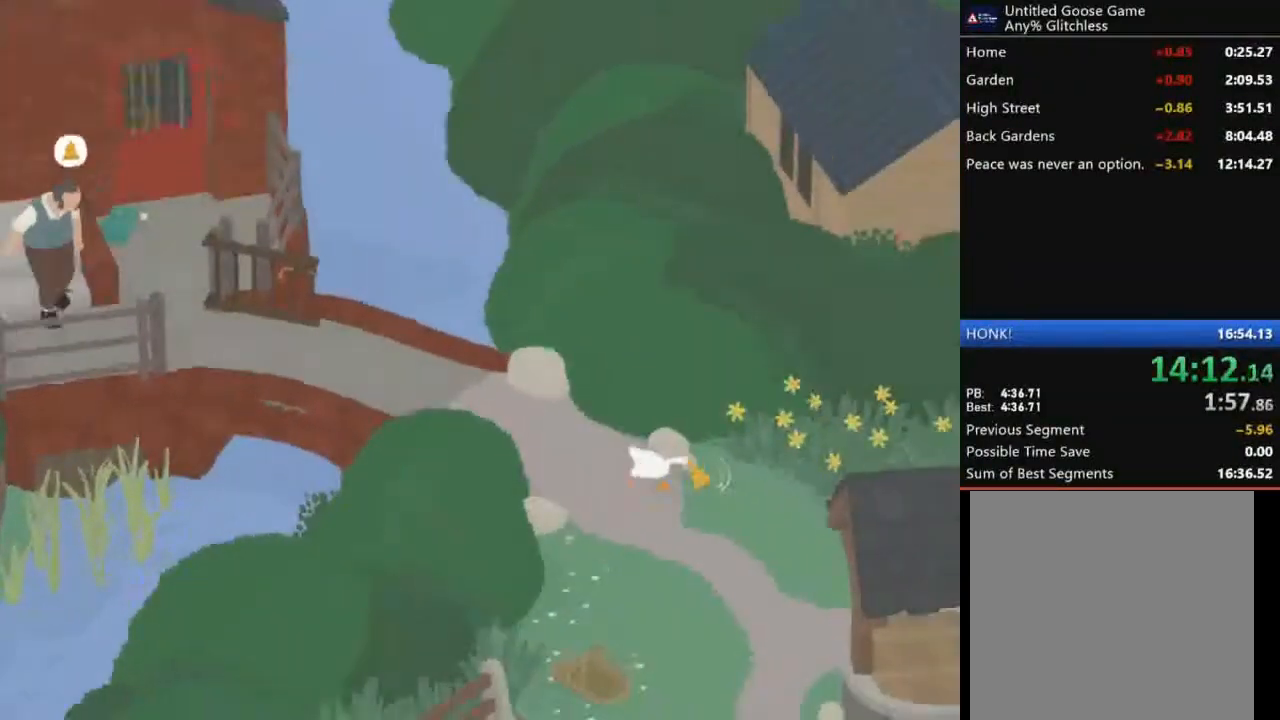
{"buttons": ["A"], "left_stick": "right", "events": [[267, "left_stick", "right"]]}
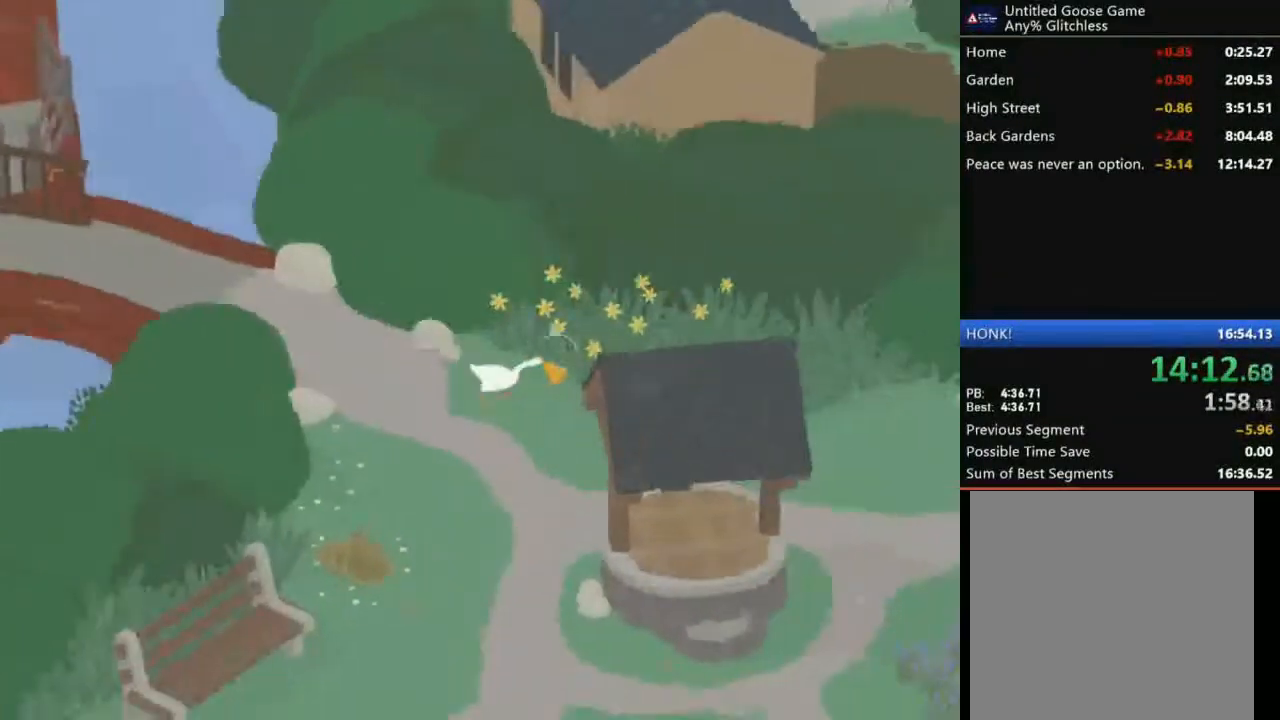
{"buttons": ["A"], "left_stick": "right", "events": []}
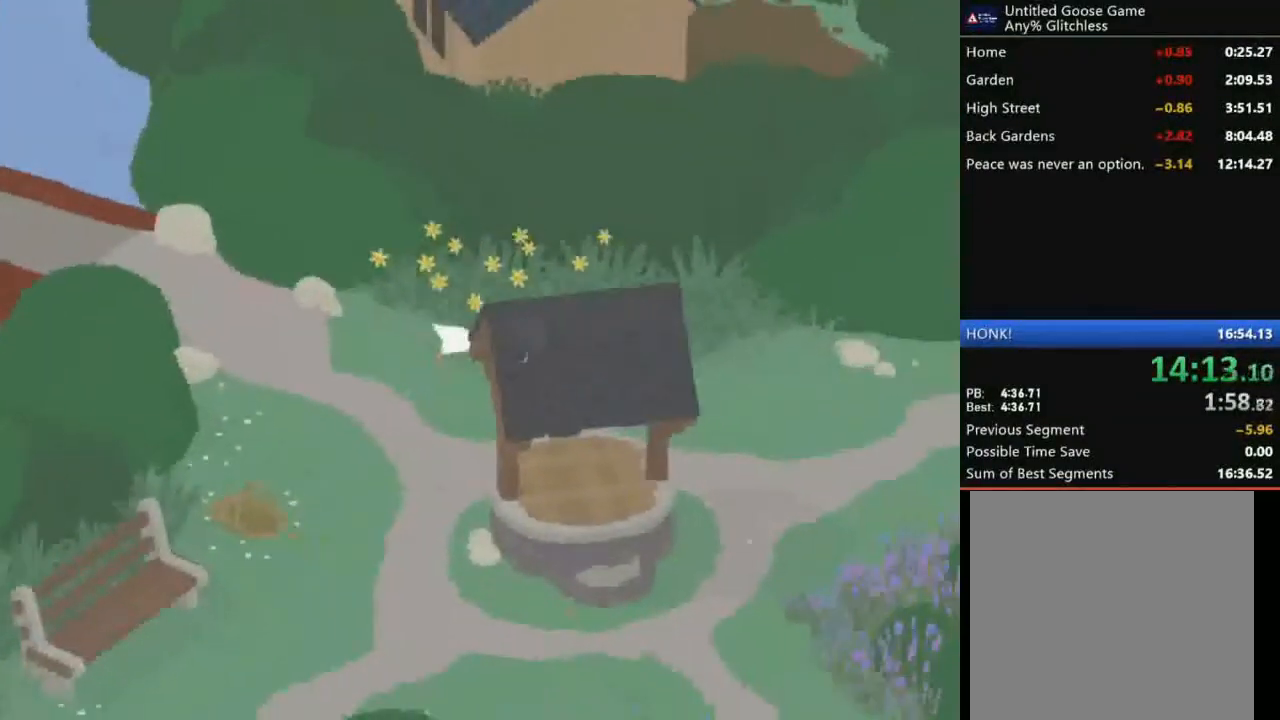
{"buttons": ["A"], "left_stick": "right", "events": []}
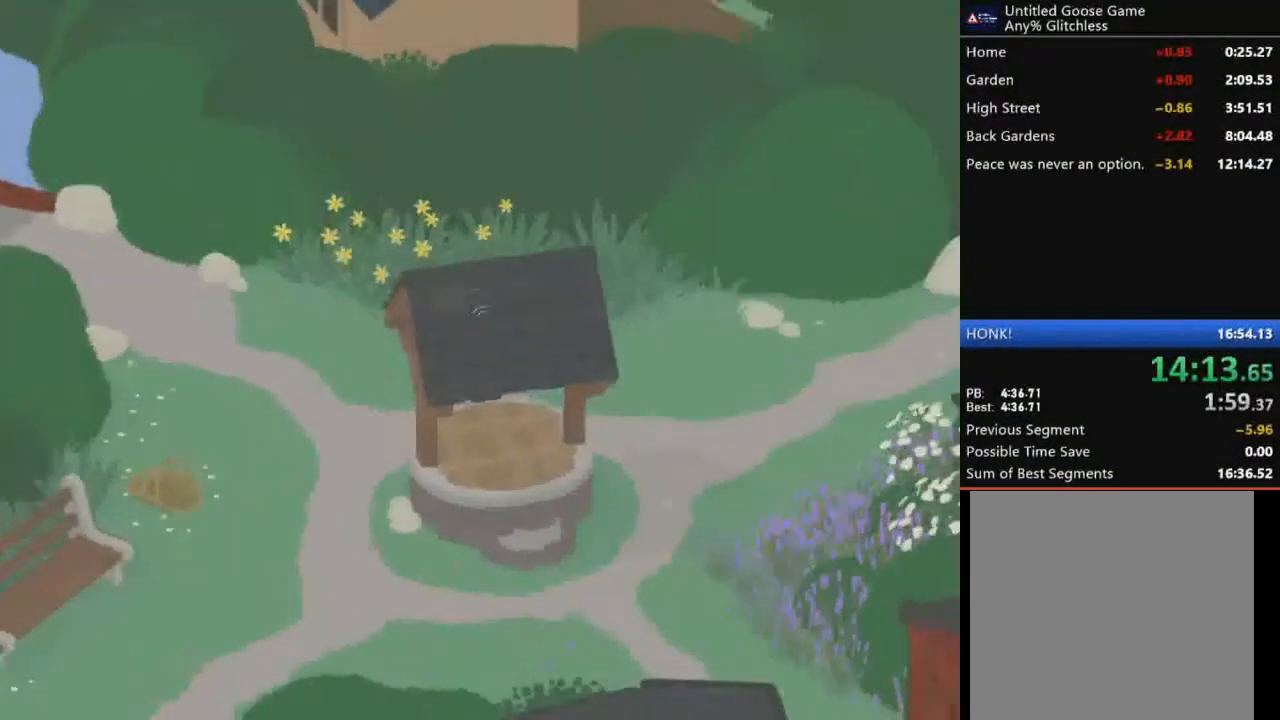
{"buttons": ["A"], "left_stick": "right", "events": []}
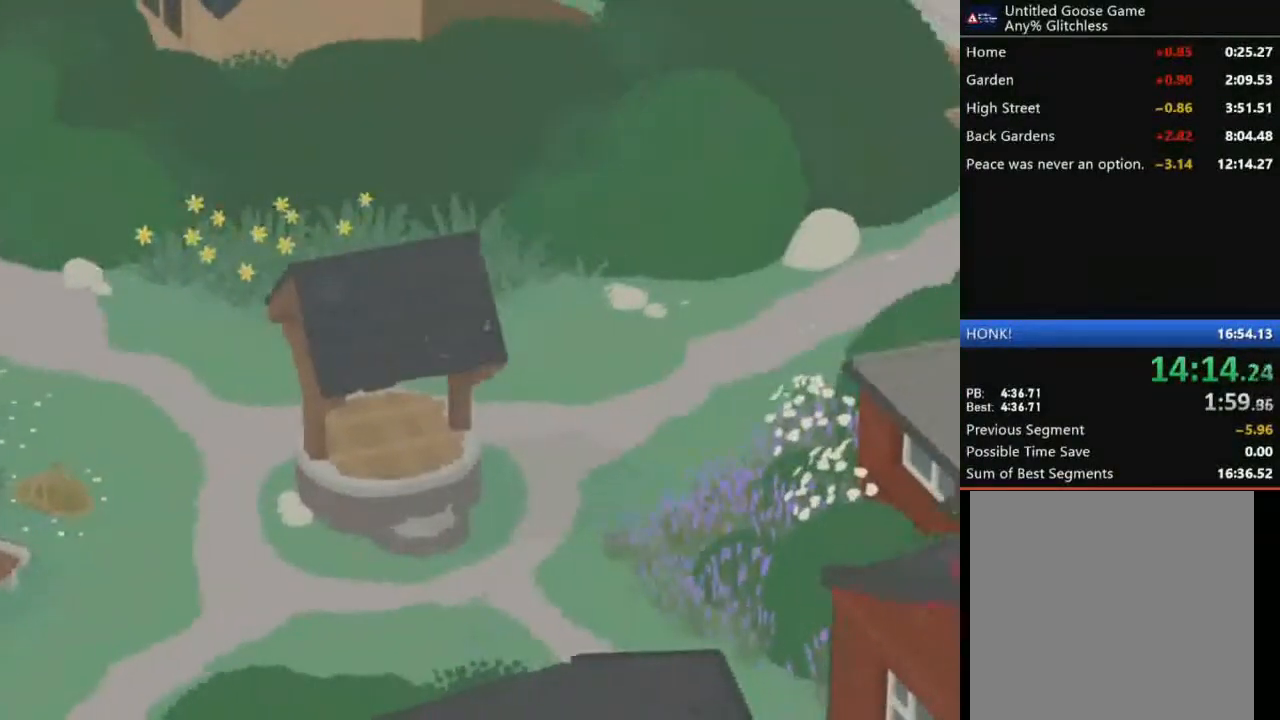
{"buttons": ["A"], "left_stick": "right", "events": []}
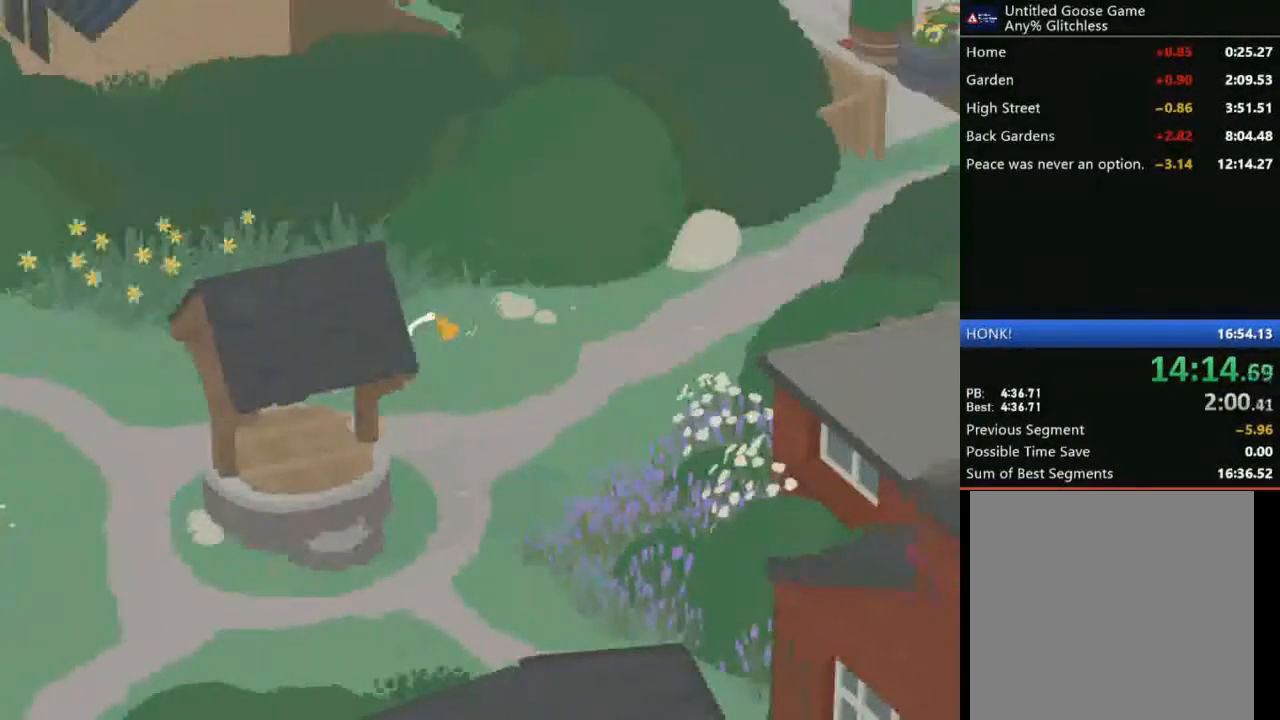
{"buttons": ["A"], "left_stick": "up-right", "events": [[267, "left_stick", "up-right"]]}
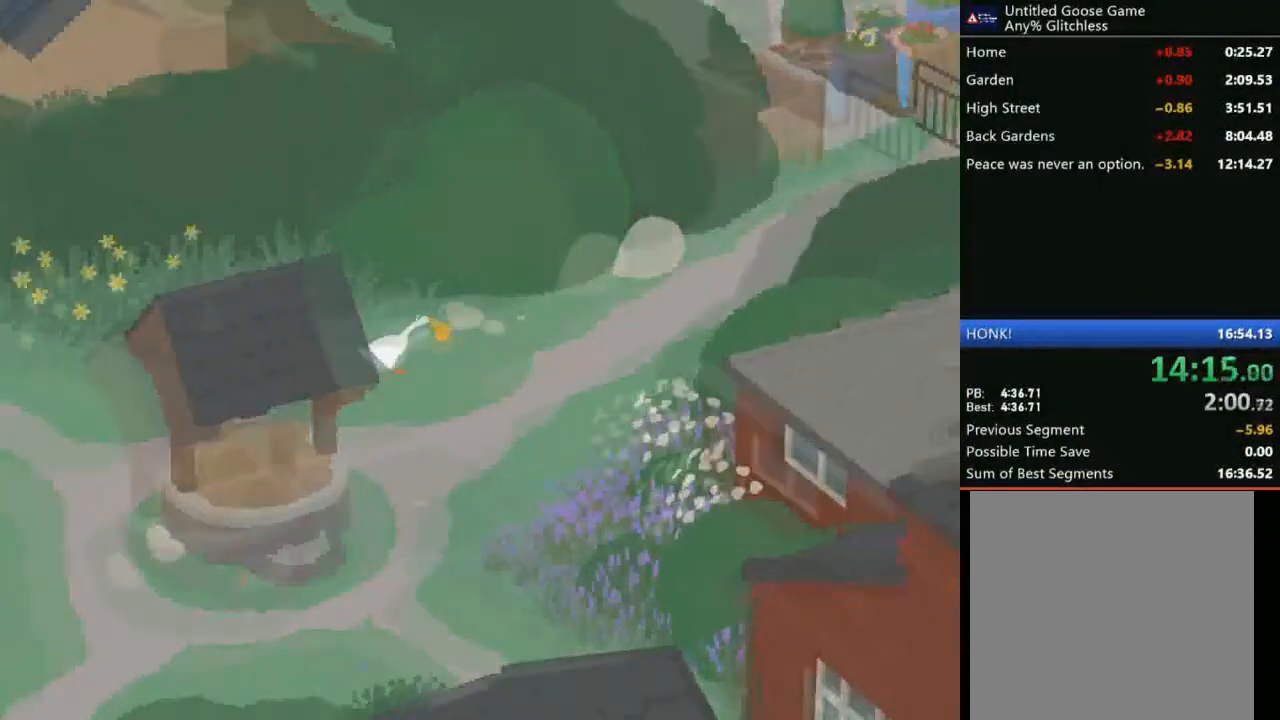
{"buttons": ["A"], "left_stick": "up-right", "events": []}
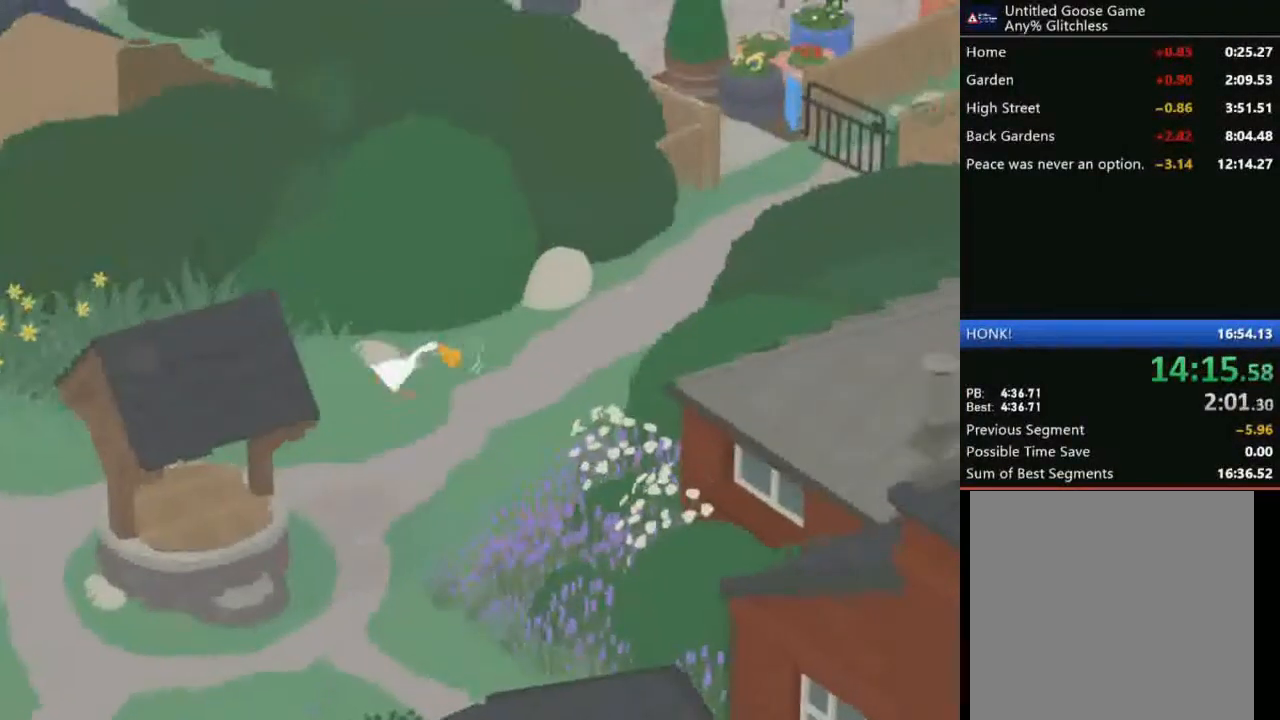
{"buttons": ["A"], "left_stick": "up-right", "events": []}
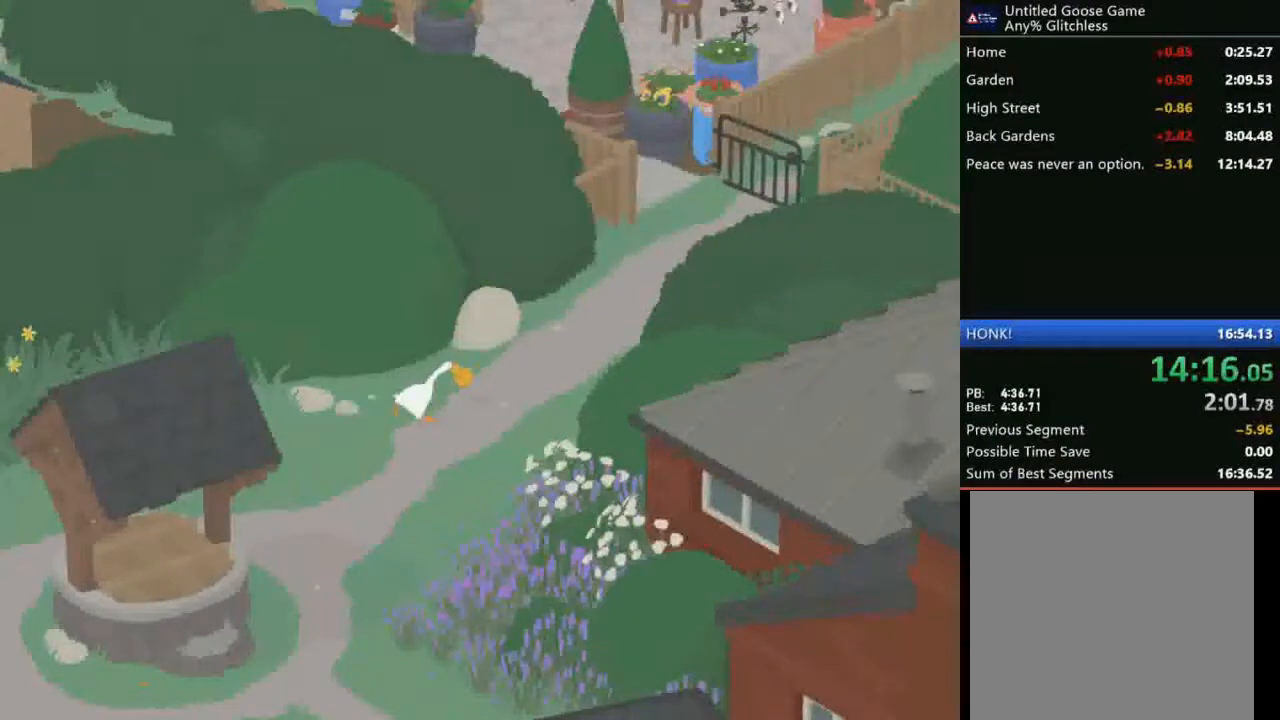
{"buttons": ["A"], "left_stick": "up-right", "events": []}
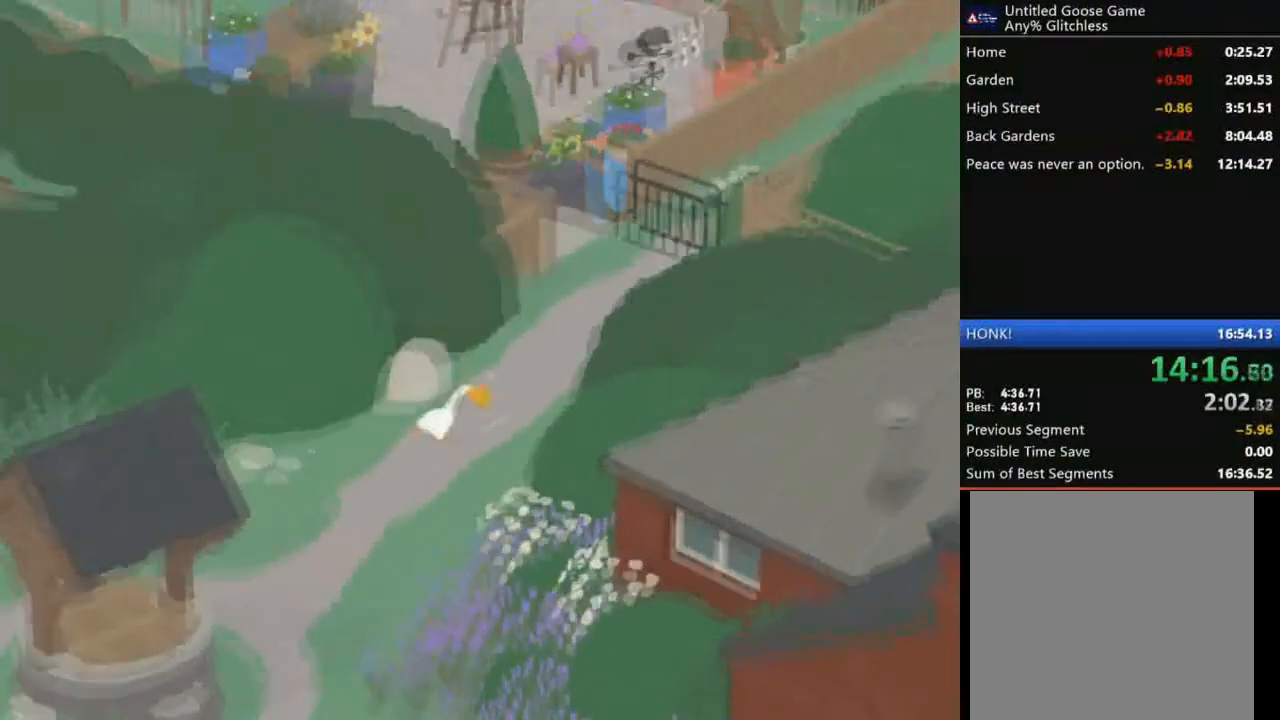
{"buttons": ["A"], "left_stick": "up-right", "events": []}
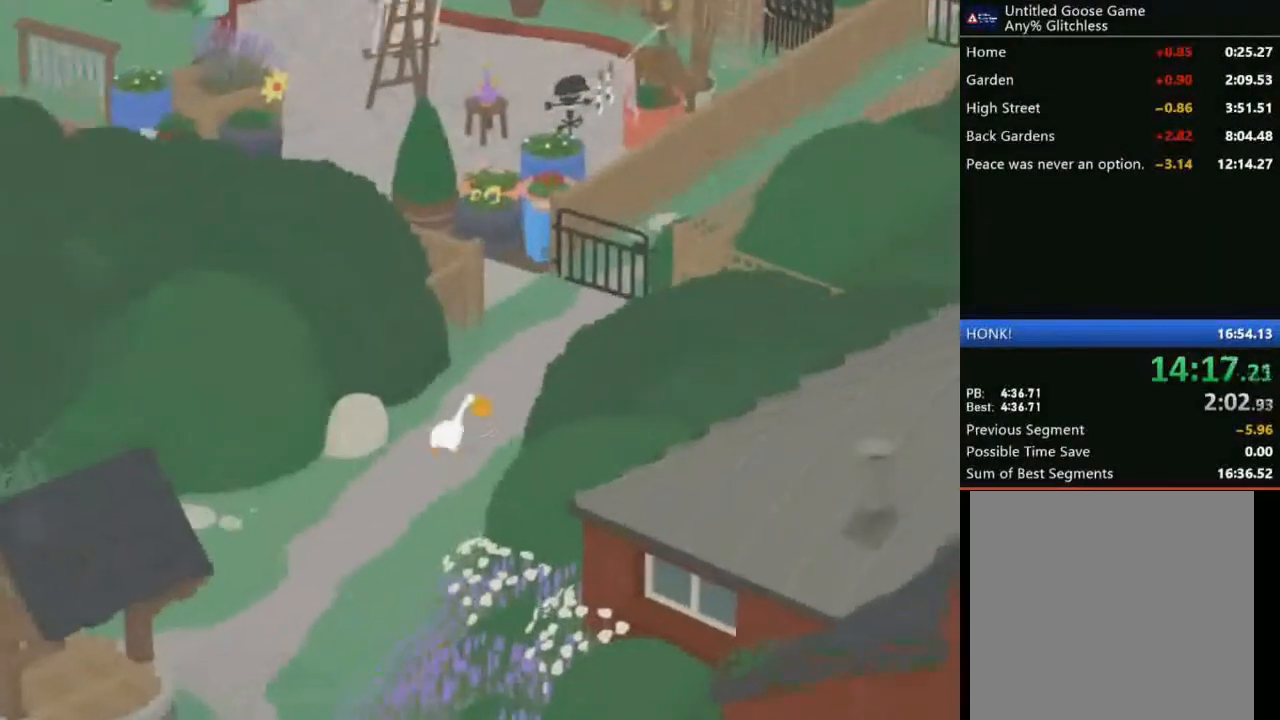
{"buttons": ["A"], "left_stick": "up-right", "events": []}
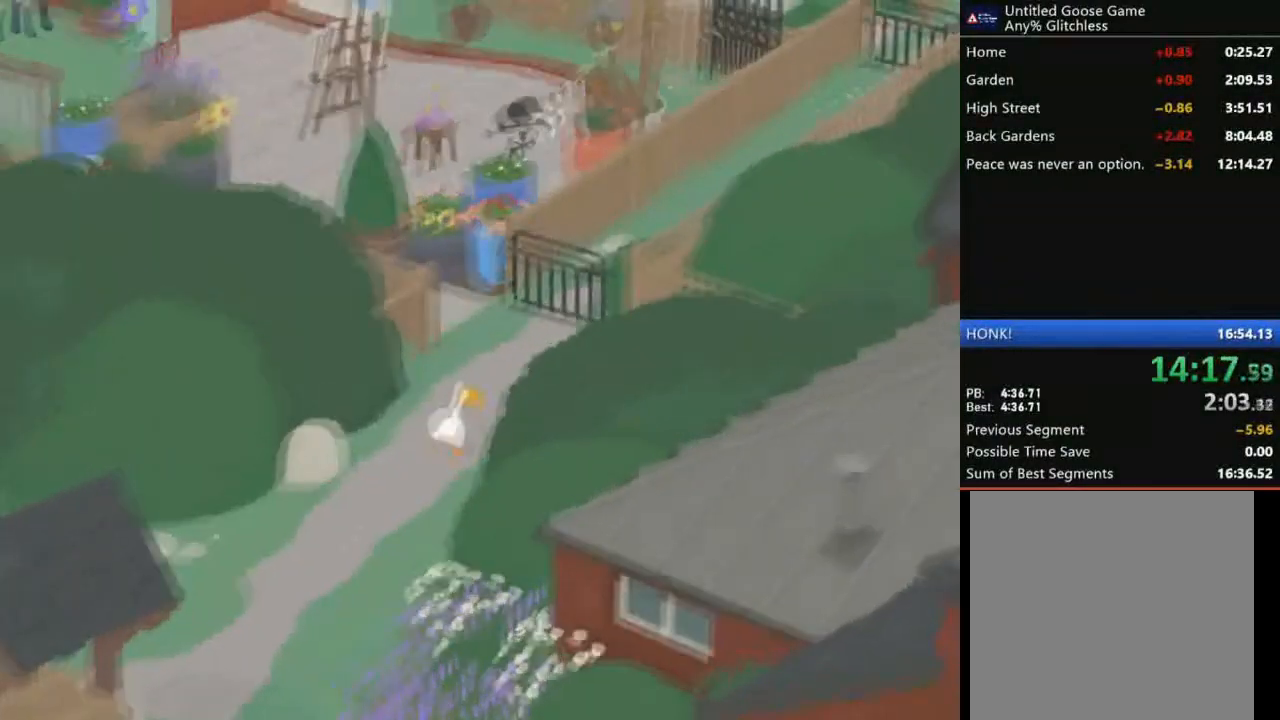
{"buttons": ["A"], "left_stick": "up", "events": [[367, "left_stick", "up"]]}
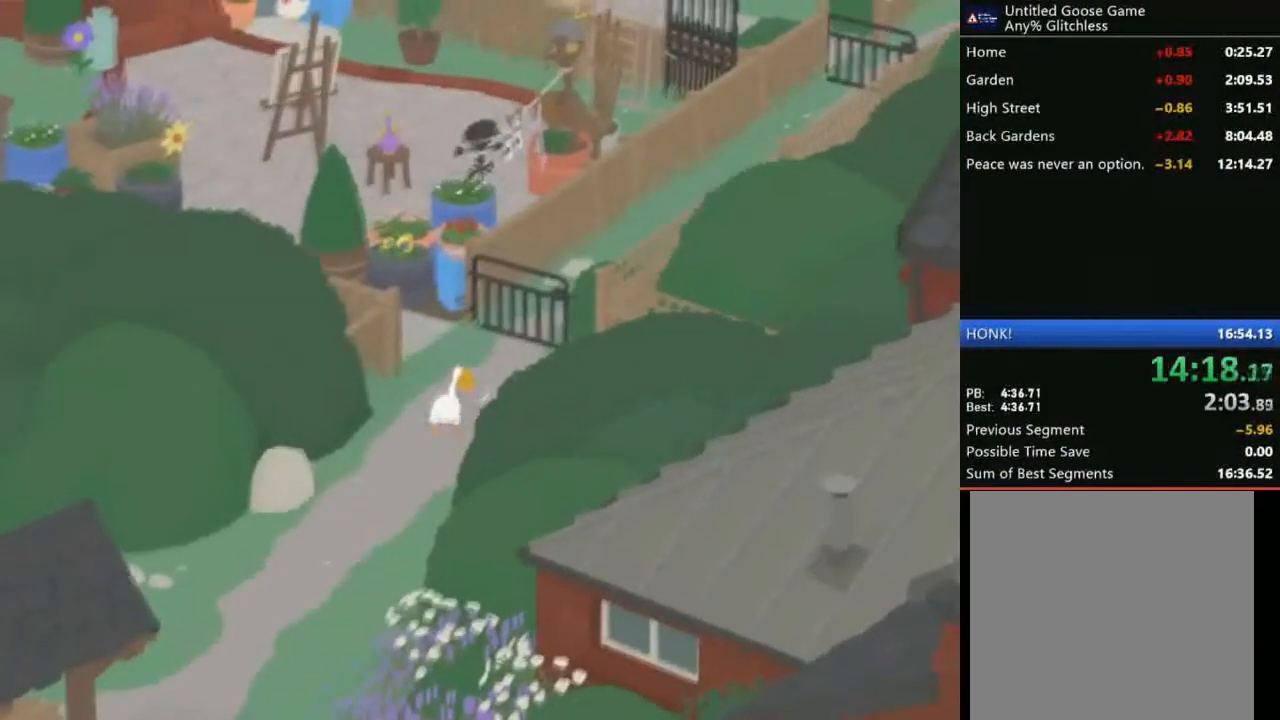
{"buttons": ["A"], "left_stick": "up-left", "events": [[434, "left_stick", "up-left"]]}
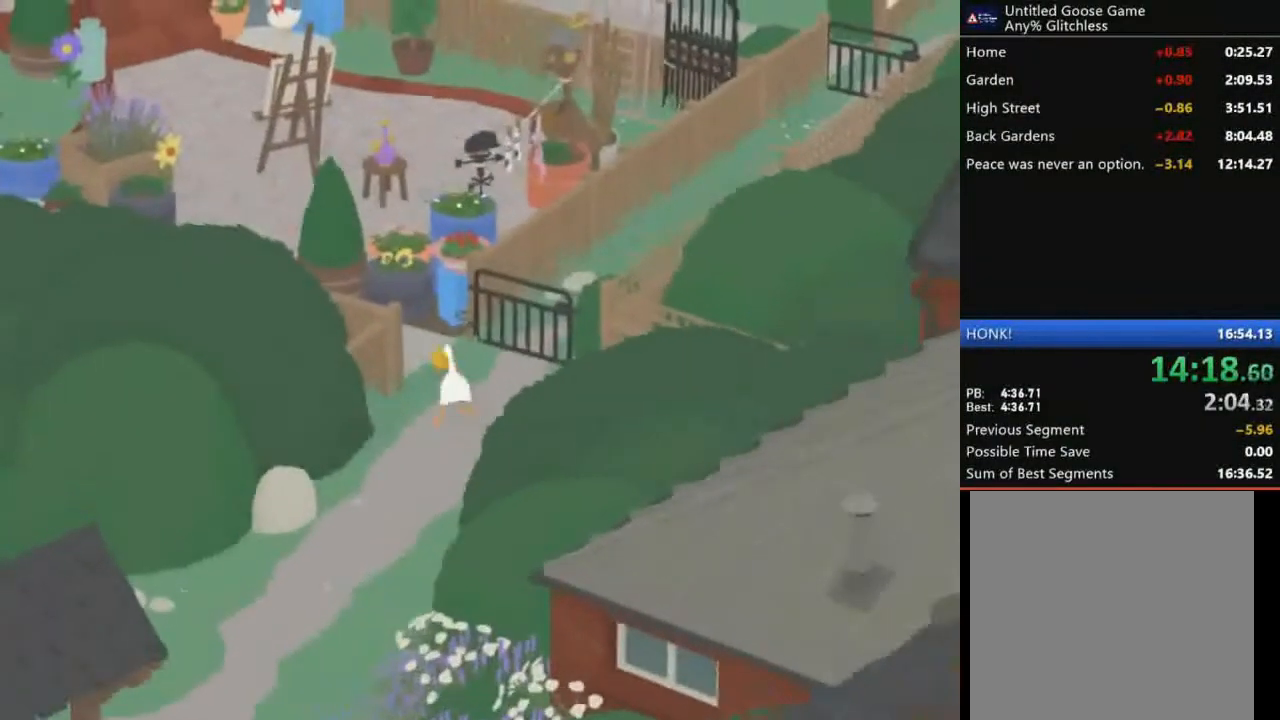
{"buttons": [], "left_stick": "up-left", "events": [[401, "A", "up"]]}
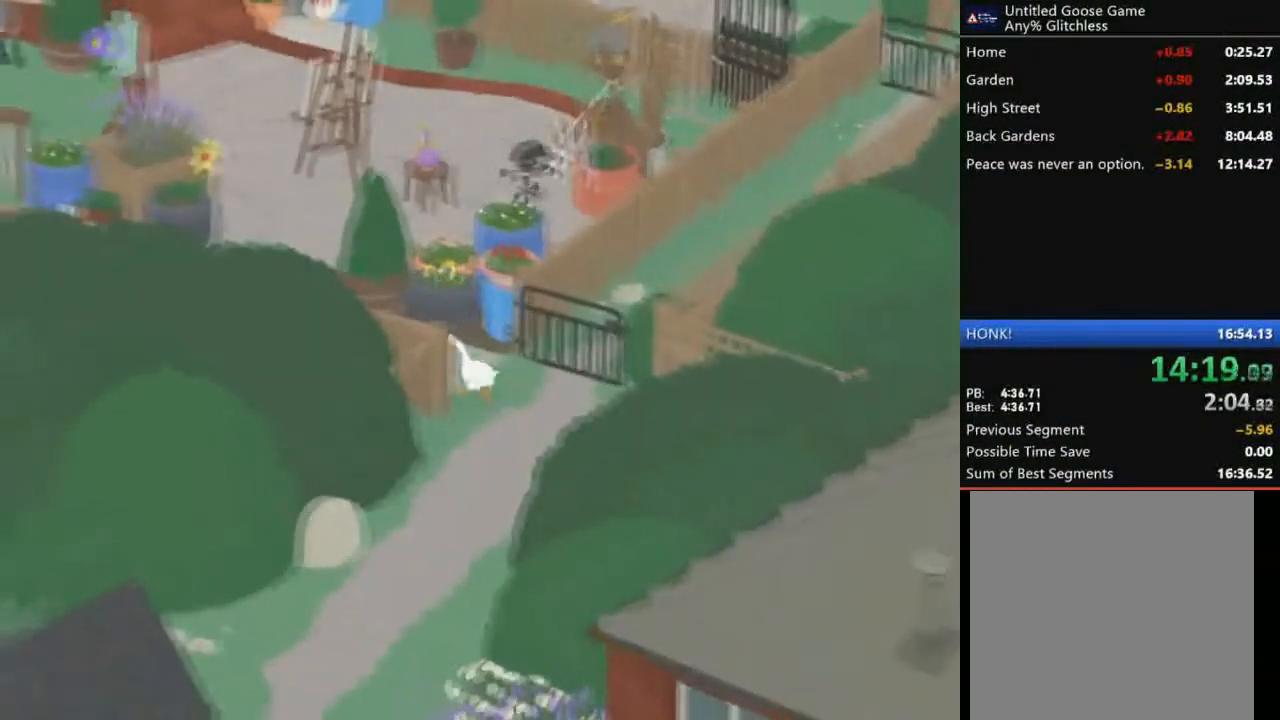
{"buttons": ["A"], "left_stick": "up-left", "events": [[34, "A", "down"]]}
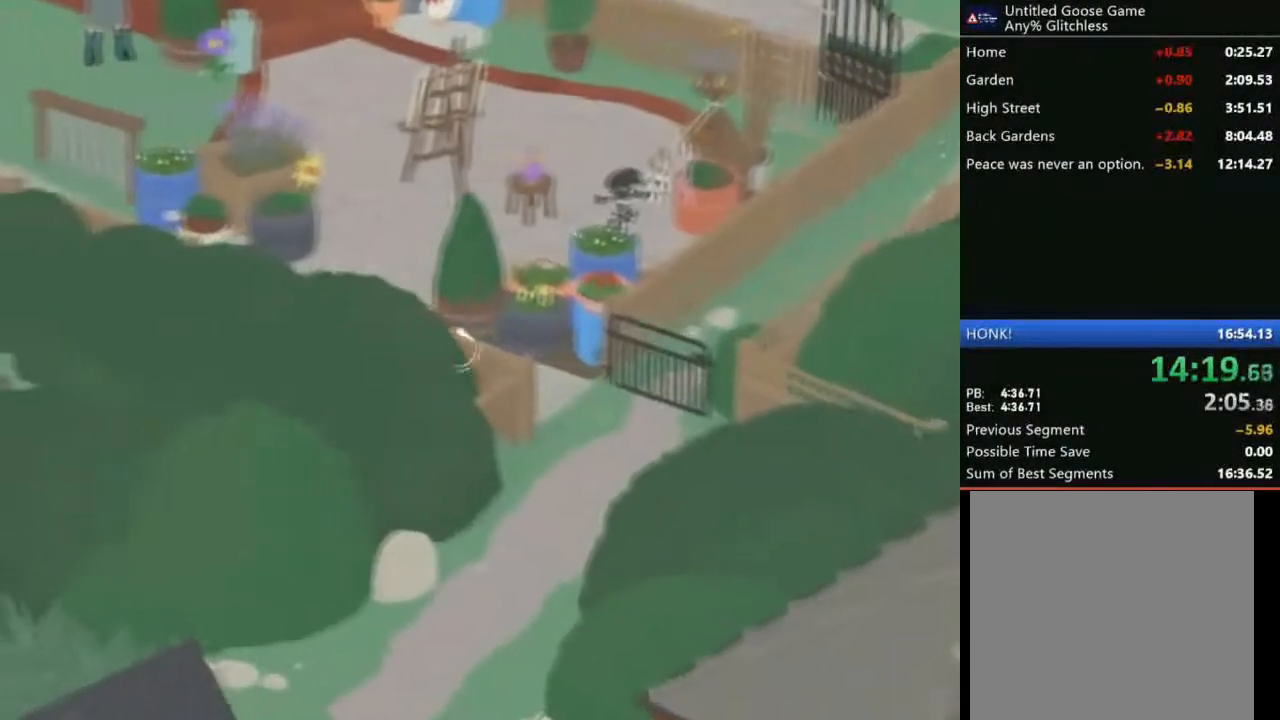
{"buttons": ["A"], "left_stick": "up-left", "events": []}
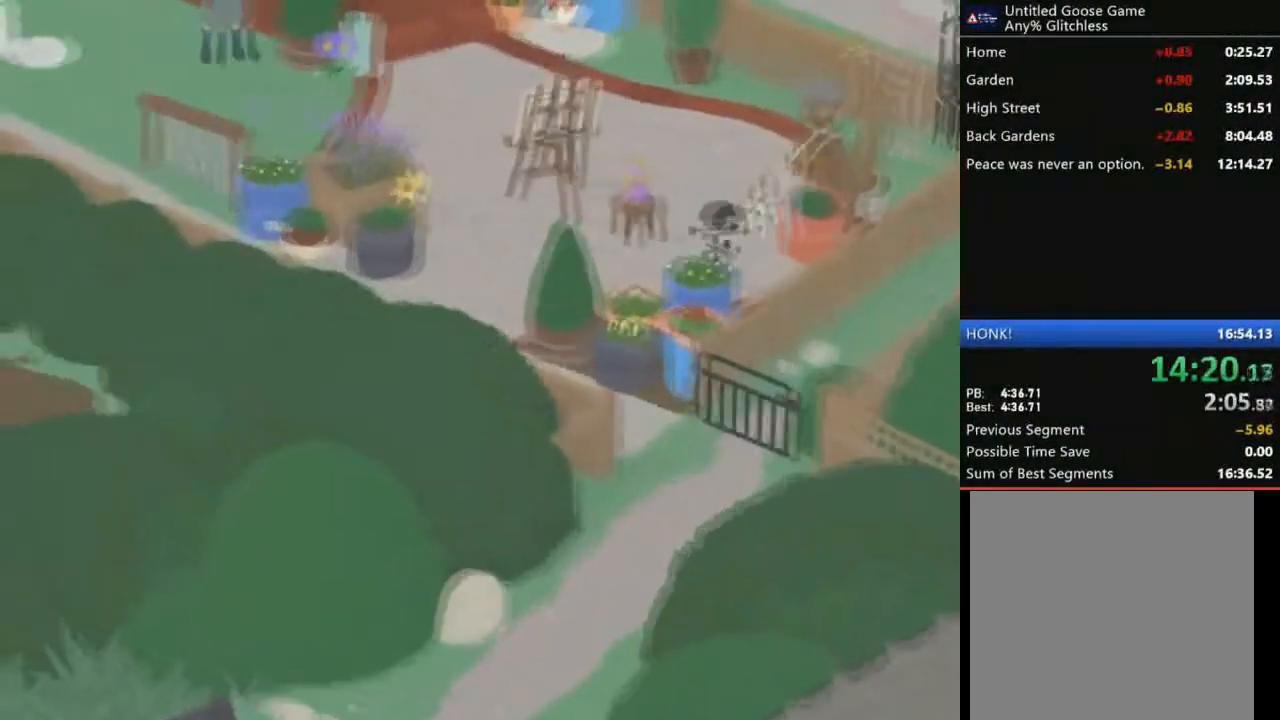
{"buttons": ["A"], "left_stick": "up-left", "events": []}
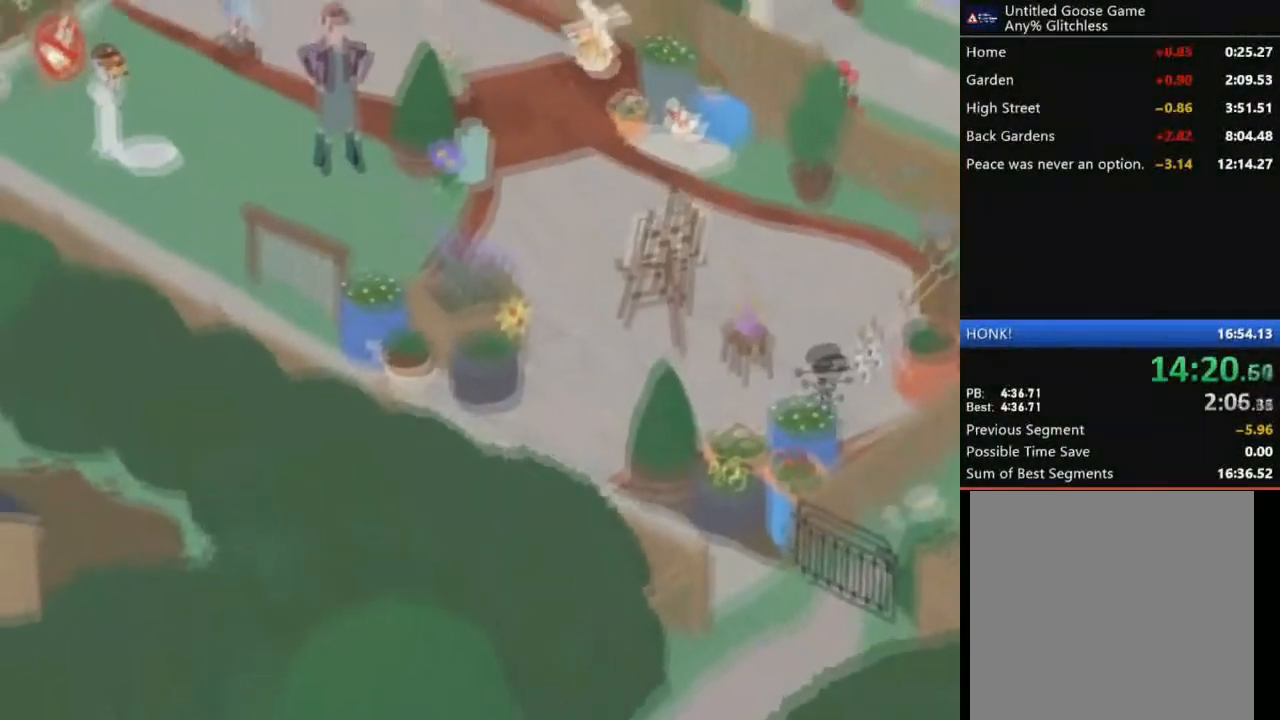
{"buttons": ["A"], "left_stick": "up-left", "events": []}